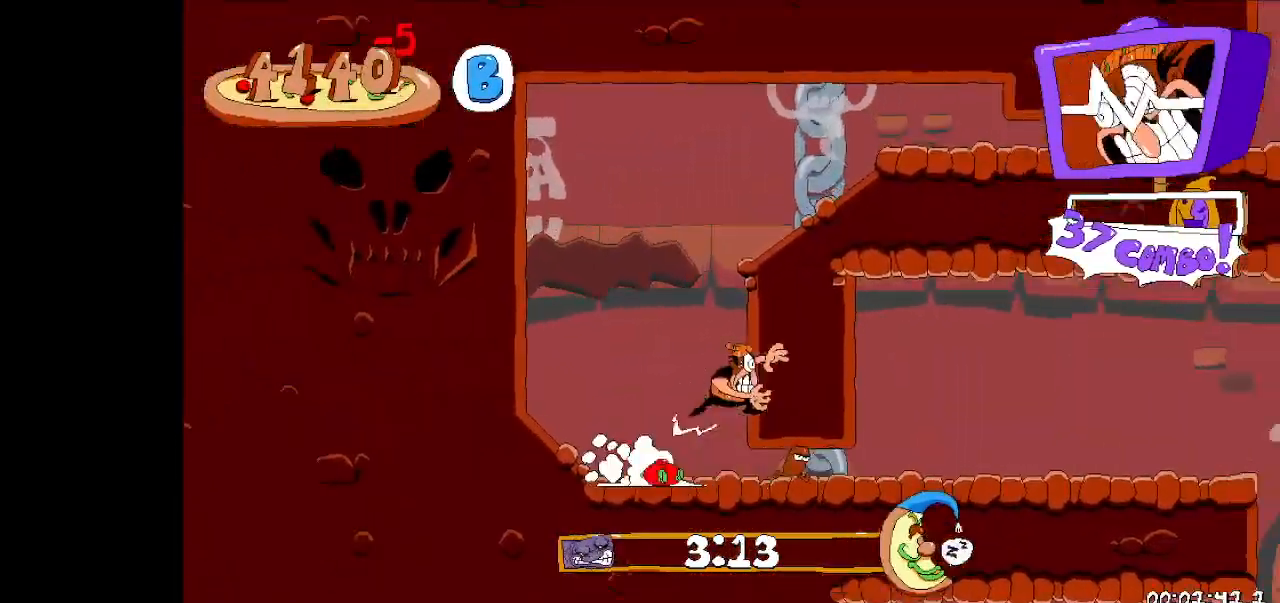
Gameplay with keyboard; each line is a JSON object with the keys held at the frame after it. "events" lists presses ("down") and releases ("up") of "dash", "down", "fast_fall", "fast_fall2", "high_jump", "jump", "left", "right", "run", "taunt" and "up" between this image and that frame as [ms after this image, input, new state], when the widget could be followed in between. No other keys are recorded. Mouse input is not recorded. Key names are as the overlay labels them; some are game actions (e.g. jump) rather than physical keys.
{"keys": ["down", "right", "run"], "events": [[133, "jump", "up"], [433, "down", "down"]]}
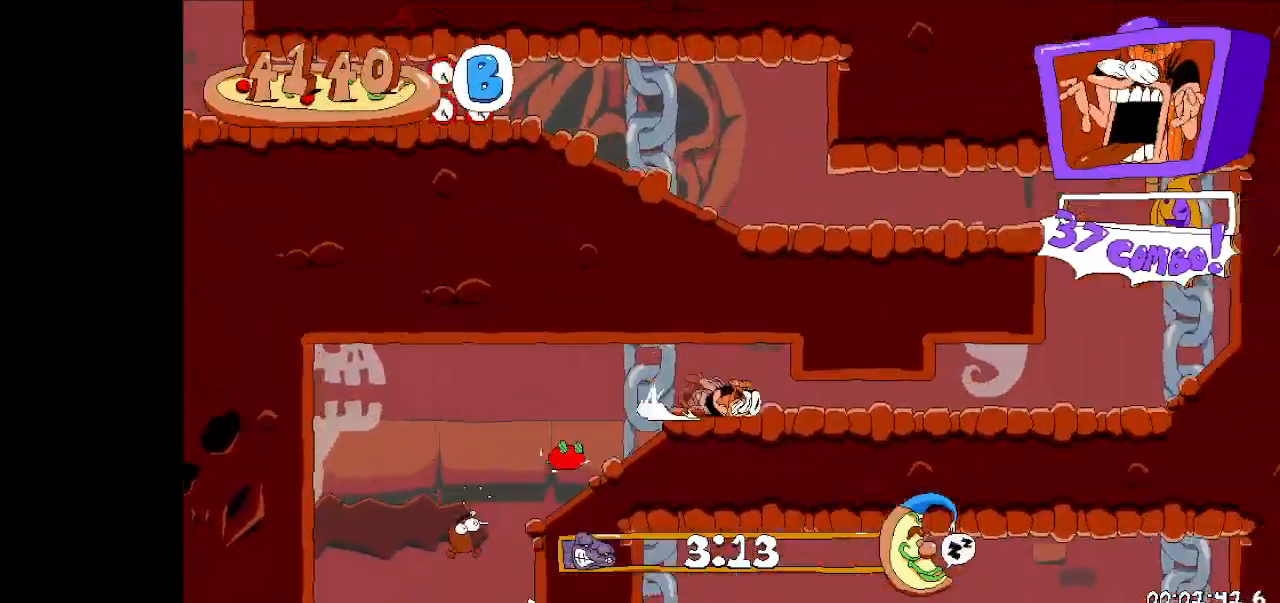
{"keys": ["left", "right", "run"], "events": [[233, "down", "up"], [400, "dash", "down"], [500, "dash", "up"], [500, "left", "down"]]}
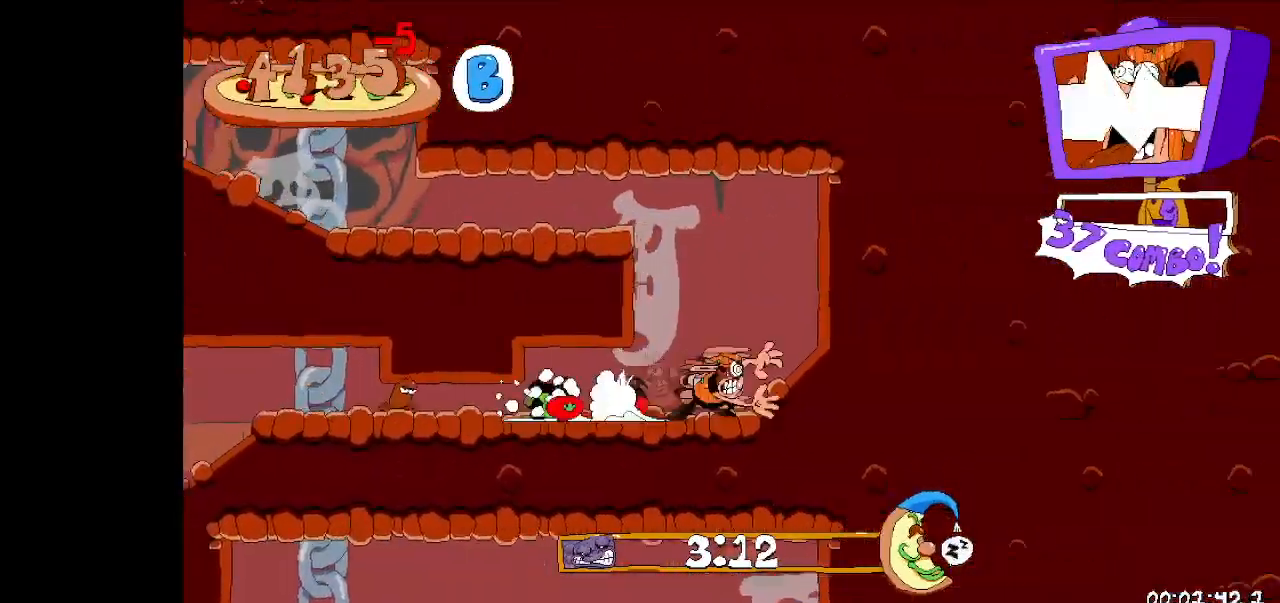
{"keys": ["left", "run"], "events": [[33, "dash", "down"], [33, "right", "up"], [133, "jump", "down"], [167, "dash", "up"], [367, "jump", "up"]]}
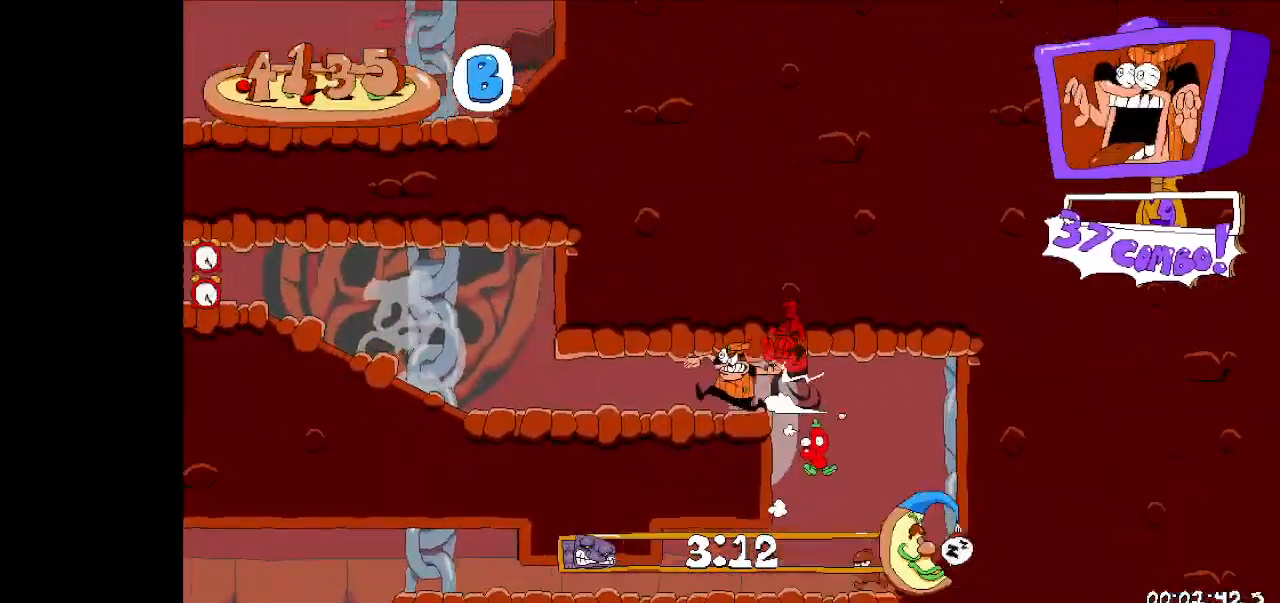
{"keys": ["left", "run"], "events": []}
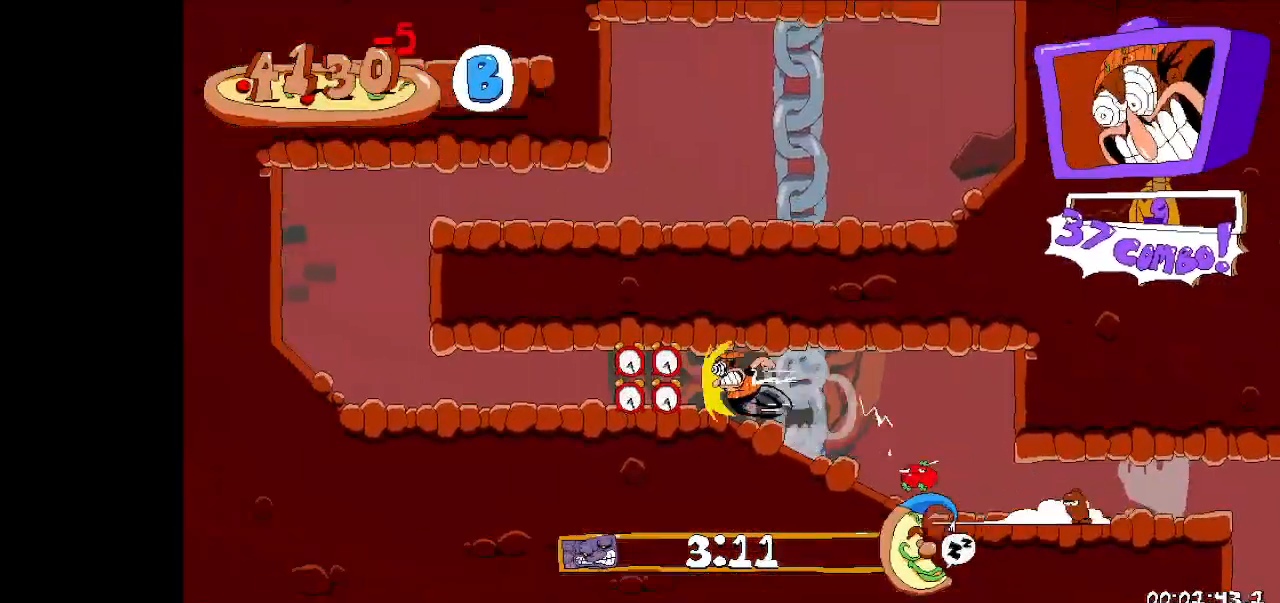
{"keys": ["dash", "right", "run"], "events": [[300, "dash", "down"], [400, "dash", "up"], [433, "dash", "down"], [500, "left", "up"], [500, "right", "down"]]}
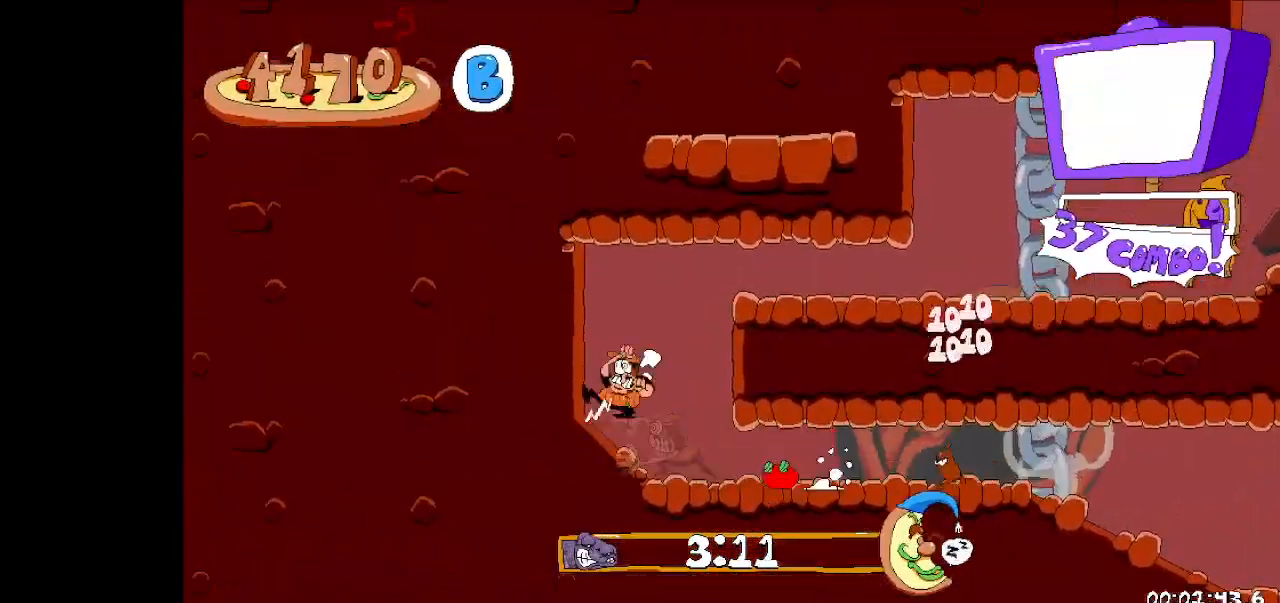
{"keys": ["right", "run"], "events": [[33, "jump", "down"], [133, "dash", "up"], [267, "jump", "up"]]}
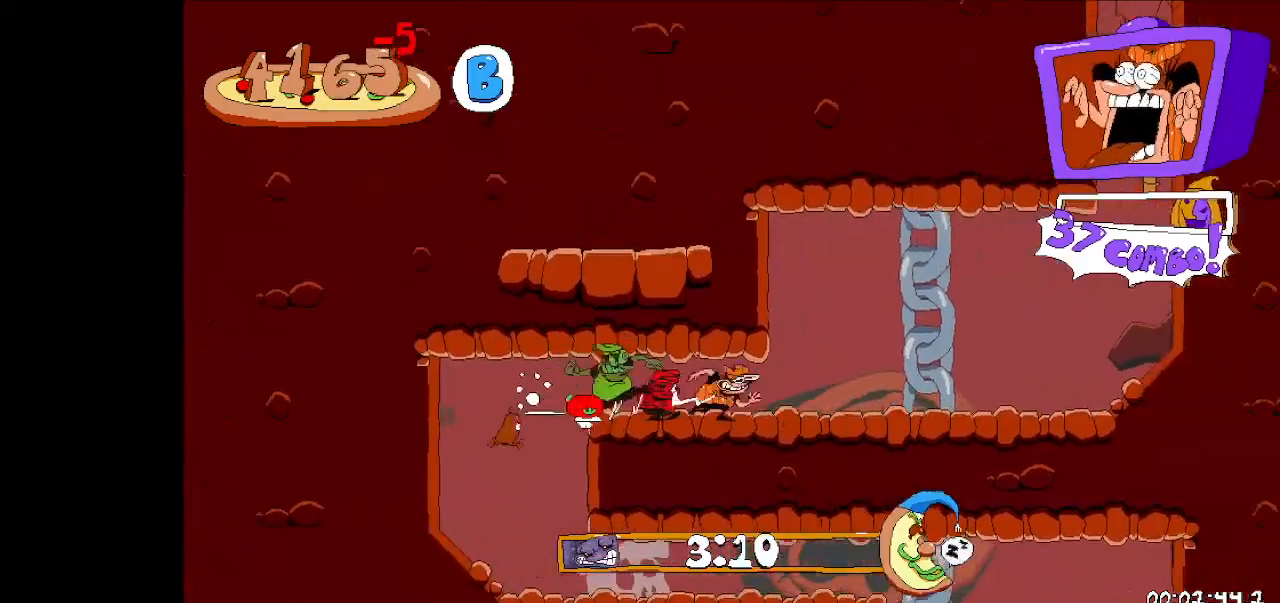
{"keys": ["jump", "right", "run"], "events": [[433, "jump", "down"]]}
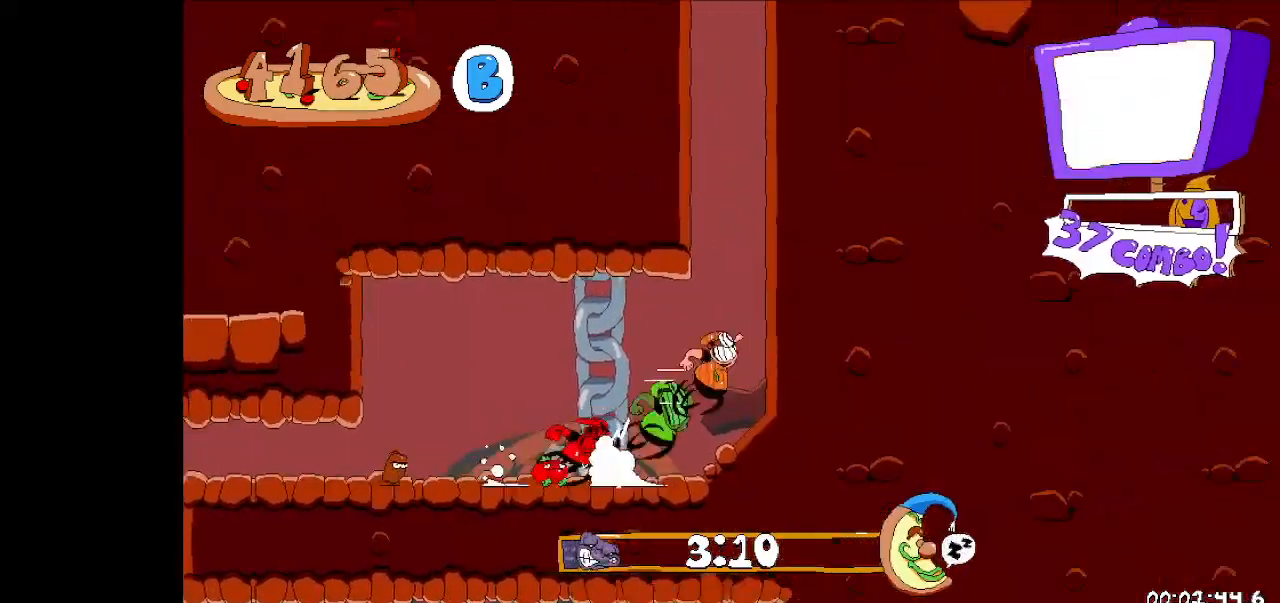
{"keys": ["left", "run"], "events": [[100, "jump", "up"], [100, "left", "down"], [100, "right", "up"], [167, "jump", "down"], [400, "jump", "up"]]}
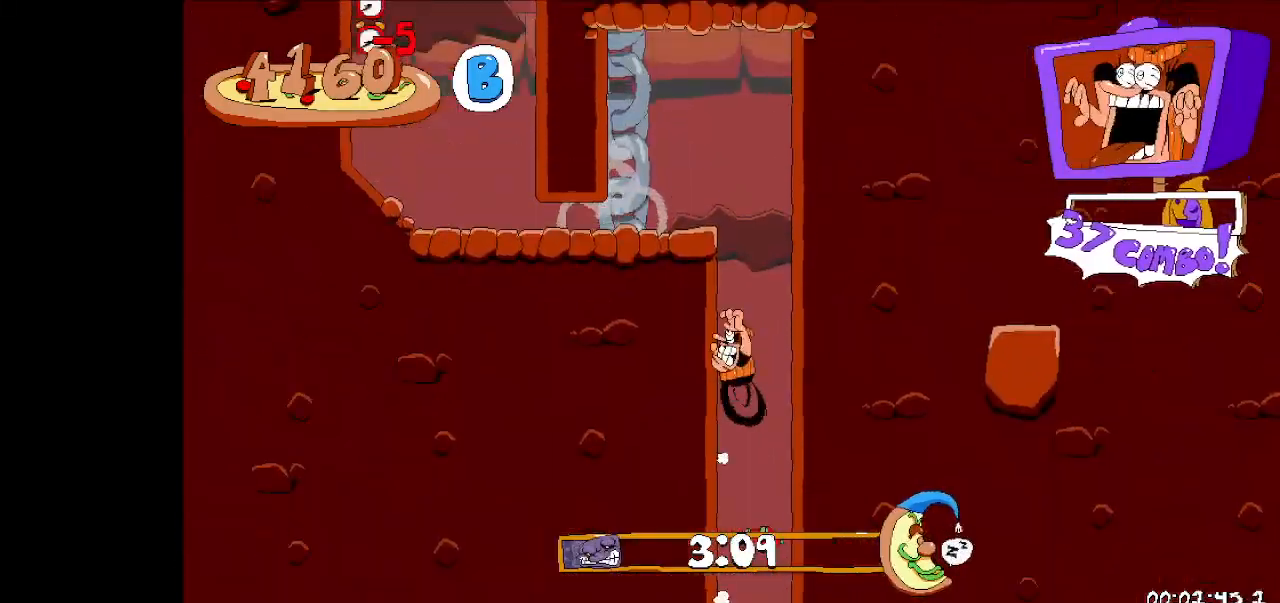
{"keys": ["left", "run"], "events": [[233, "down", "down"], [400, "dash", "down"], [400, "down", "up"], [500, "dash", "up"]]}
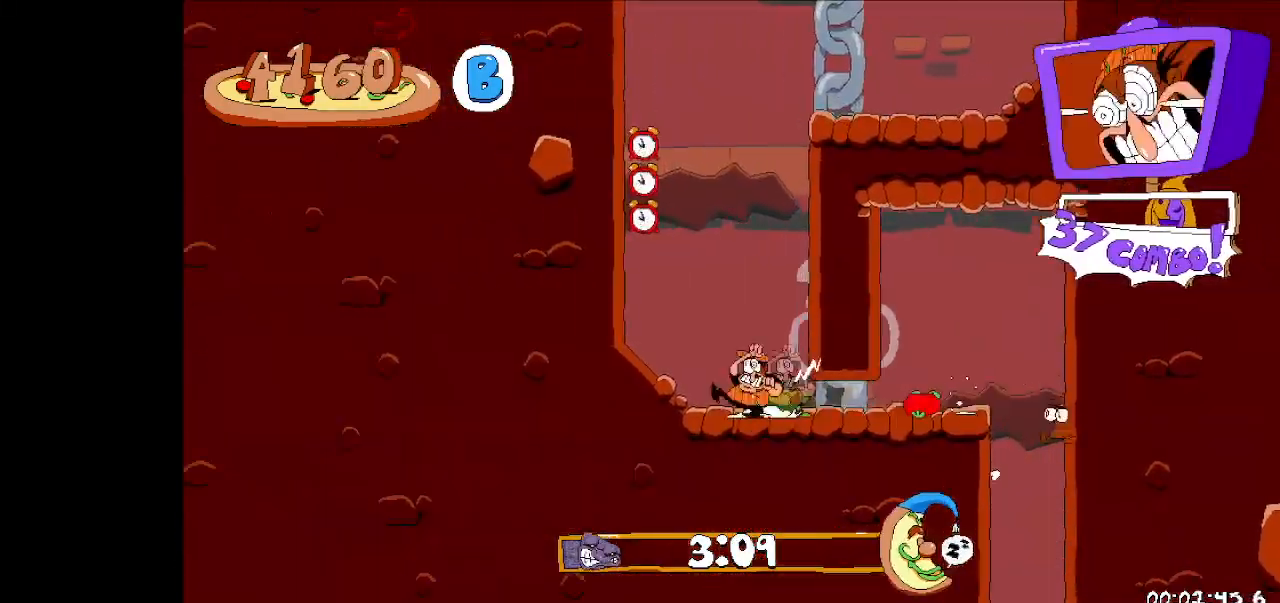
{"keys": ["right", "run"], "events": [[33, "dash", "down"], [33, "left", "up"], [33, "right", "down"], [133, "jump", "down"], [200, "dash", "up"], [367, "jump", "up"]]}
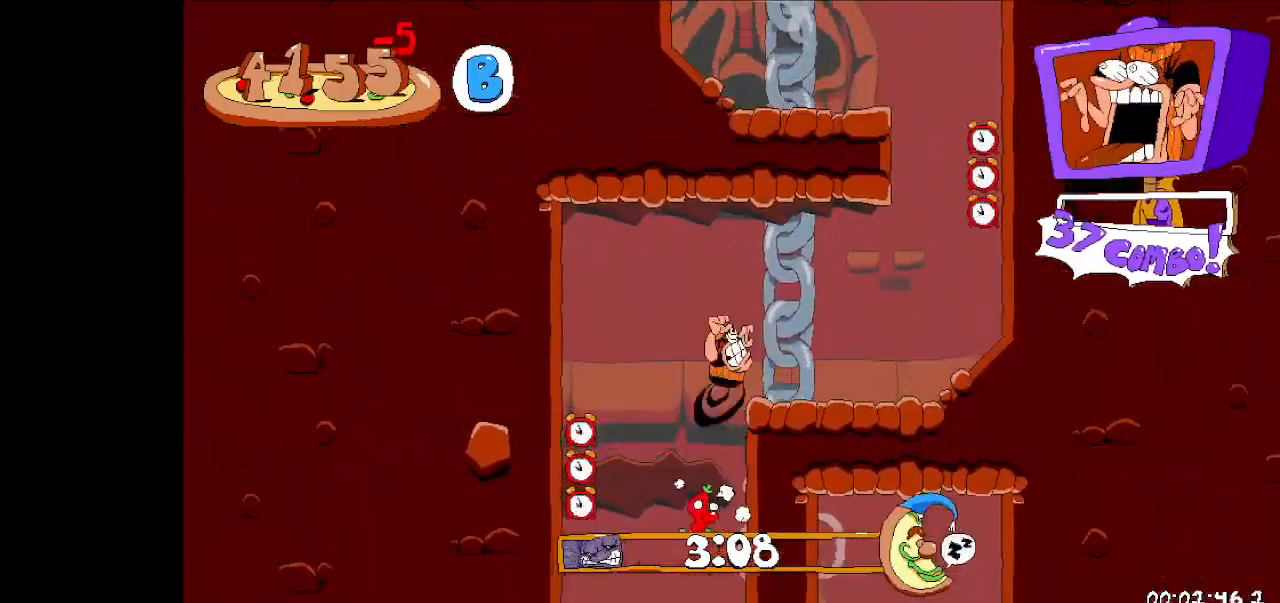
{"keys": ["jump", "left", "run"], "events": [[200, "jump", "down"], [400, "jump", "up"], [400, "right", "up"], [433, "jump", "down"], [433, "left", "down"]]}
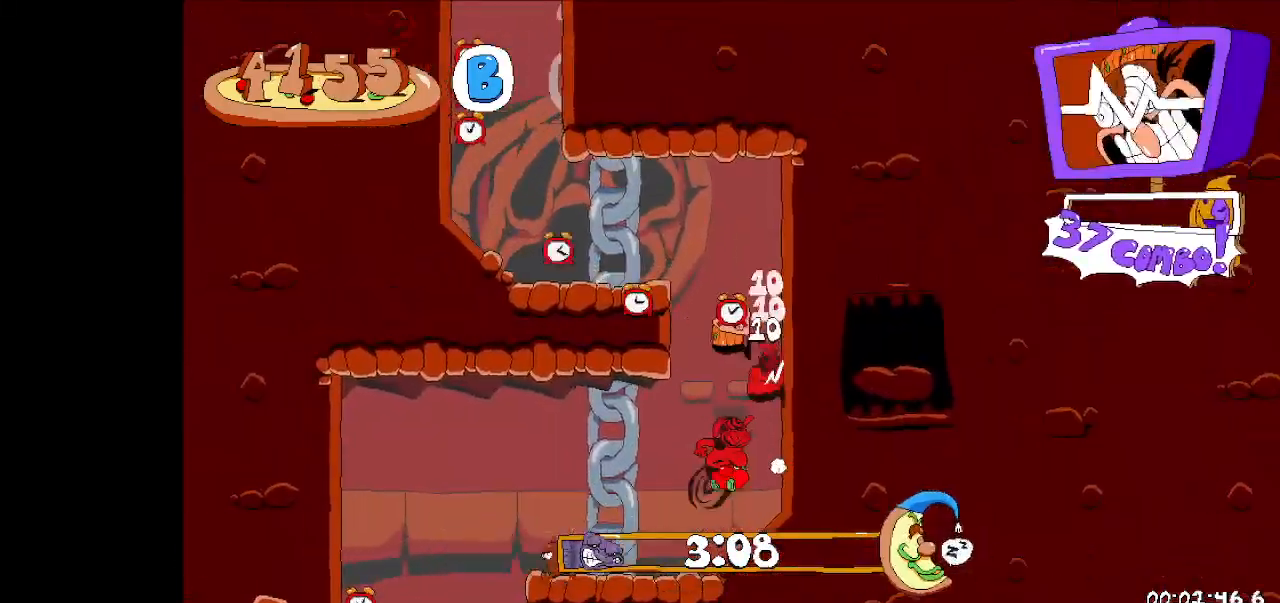
{"keys": ["left", "run"], "events": [[133, "jump", "up"]]}
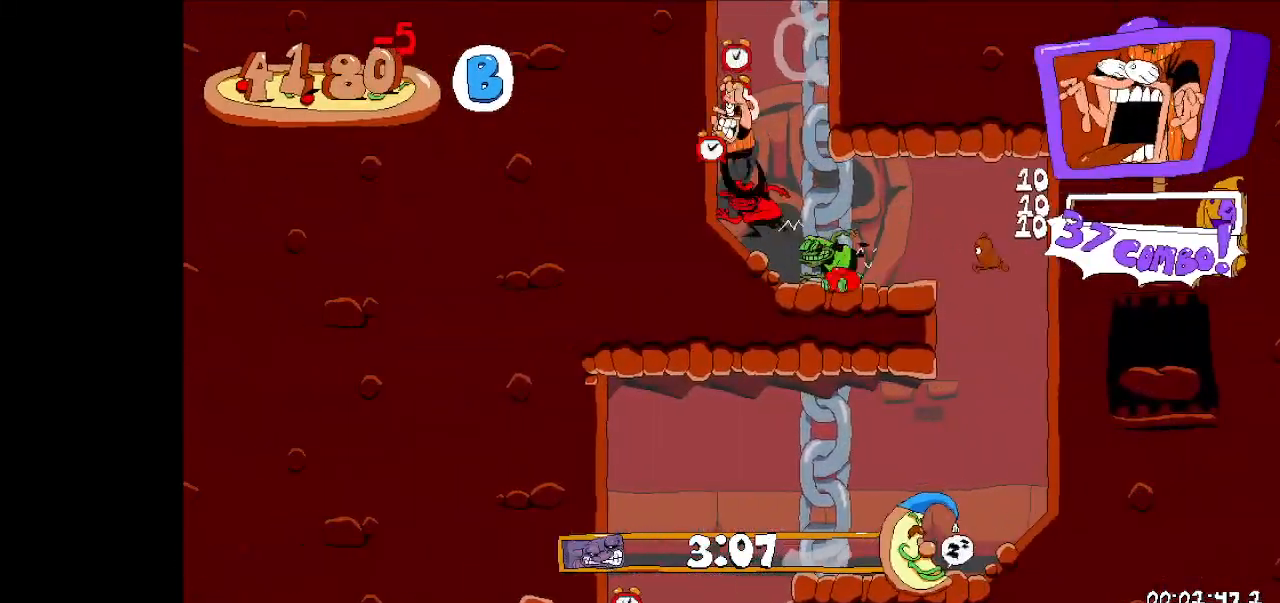
{"keys": ["right", "run"], "events": [[133, "left", "up"], [267, "jump", "down"], [267, "right", "down"], [500, "jump", "up"]]}
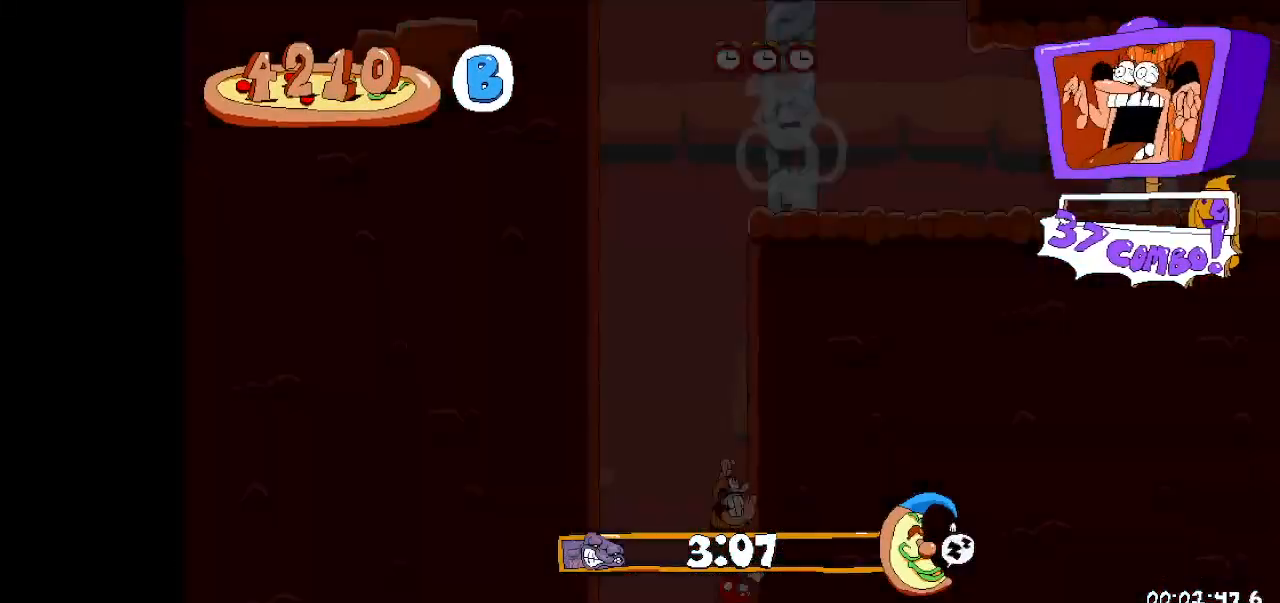
{"keys": ["dash", "jump", "right", "run"], "events": [[467, "dash", "down"], [467, "jump", "down"]]}
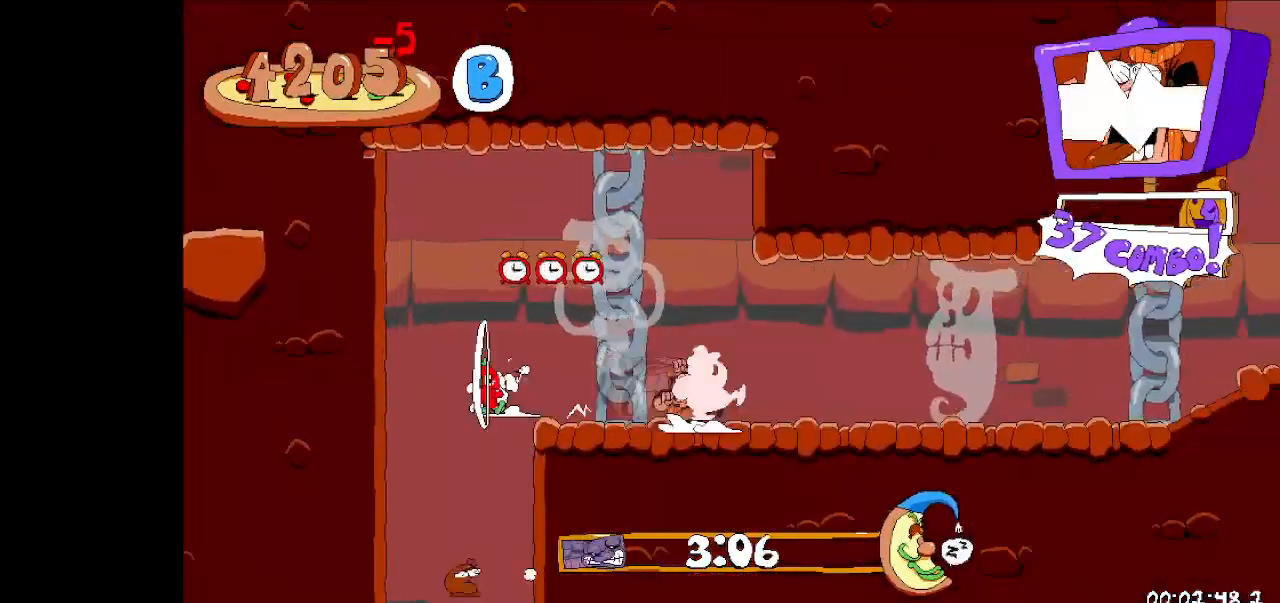
{"keys": ["left", "right", "run", "taunt"], "events": [[67, "run", "up"], [133, "dash", "up"], [133, "jump", "up"], [500, "left", "down"], [500, "run", "down"], [500, "taunt", "down"]]}
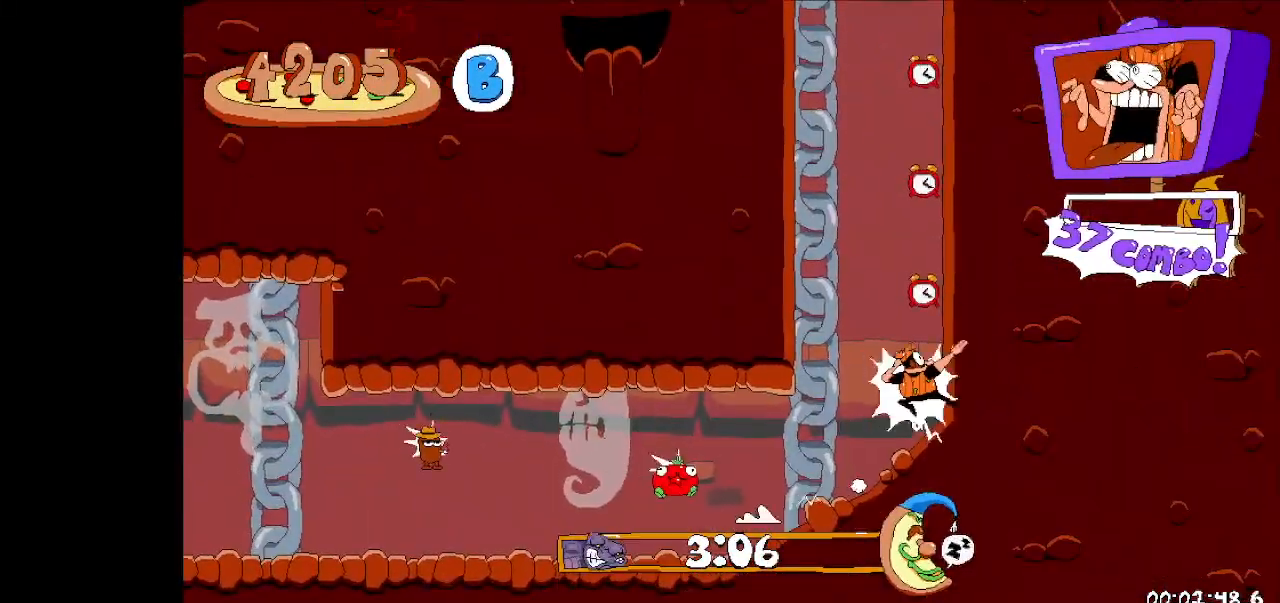
{"keys": ["jump", "left", "run"], "events": [[33, "right", "up"], [100, "taunt", "up"], [333, "jump", "down"]]}
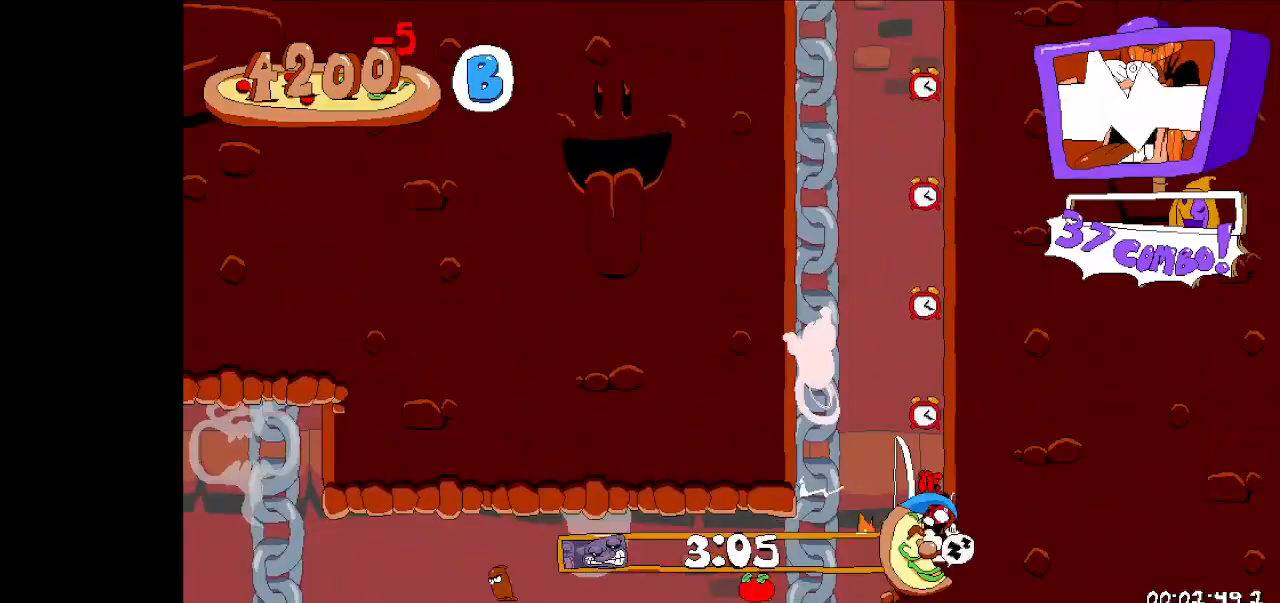
{"keys": ["left", "run"], "events": [[100, "jump", "up"]]}
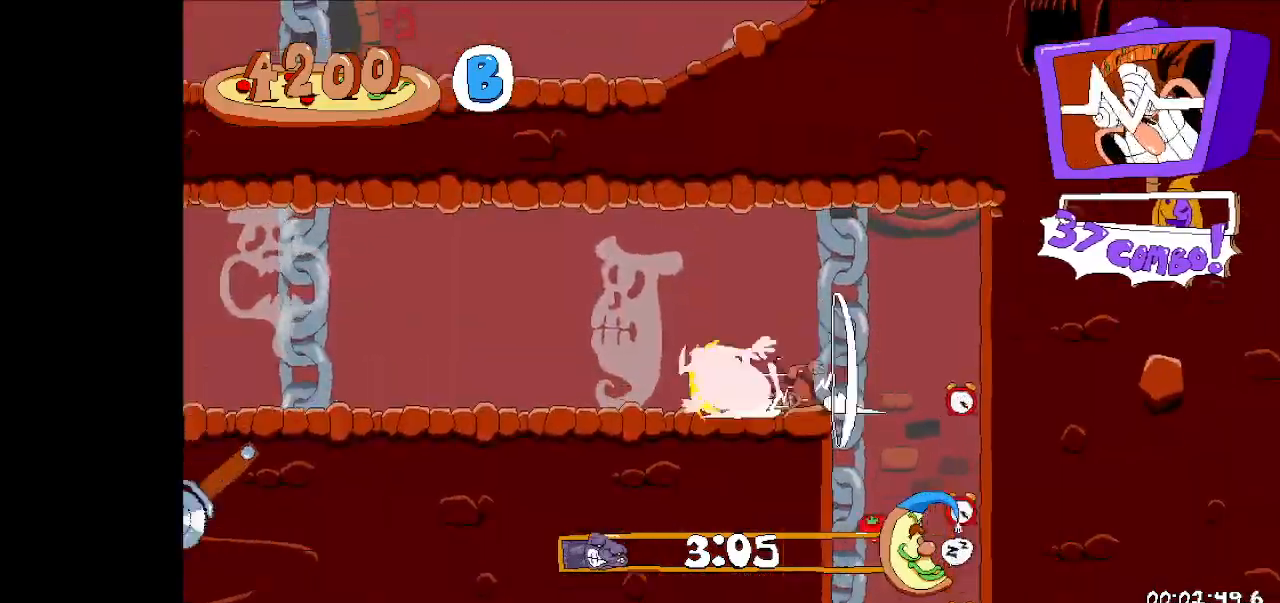
{"keys": ["jump", "left", "run"], "events": [[200, "jump", "down"]]}
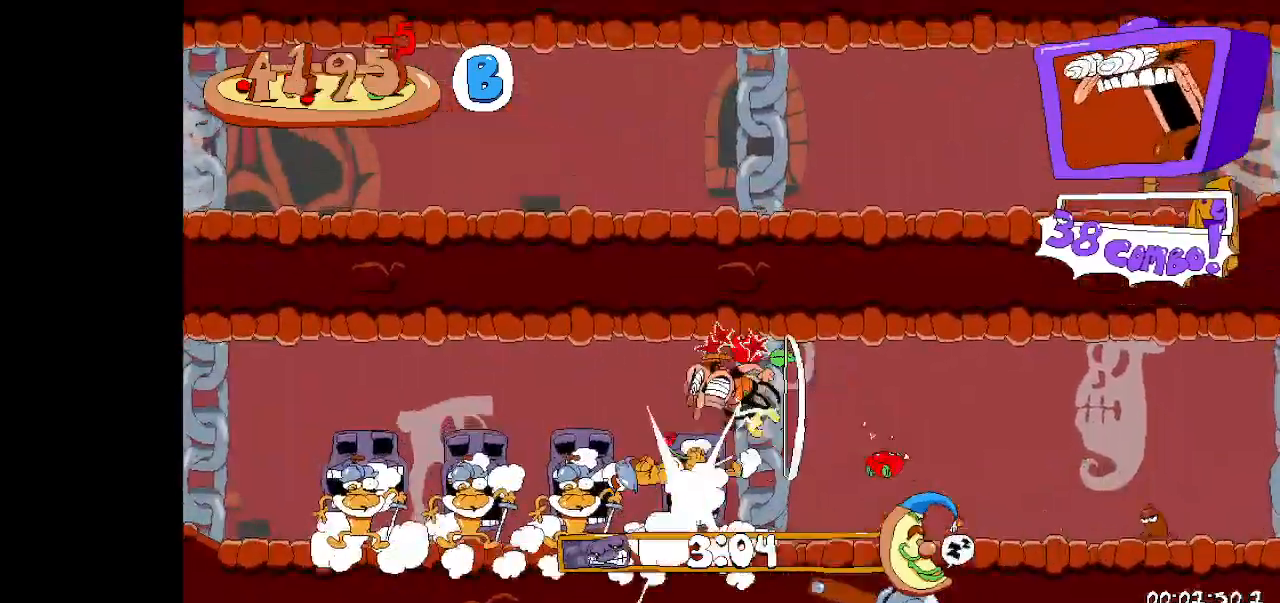
{"keys": ["jump", "left", "run"], "events": []}
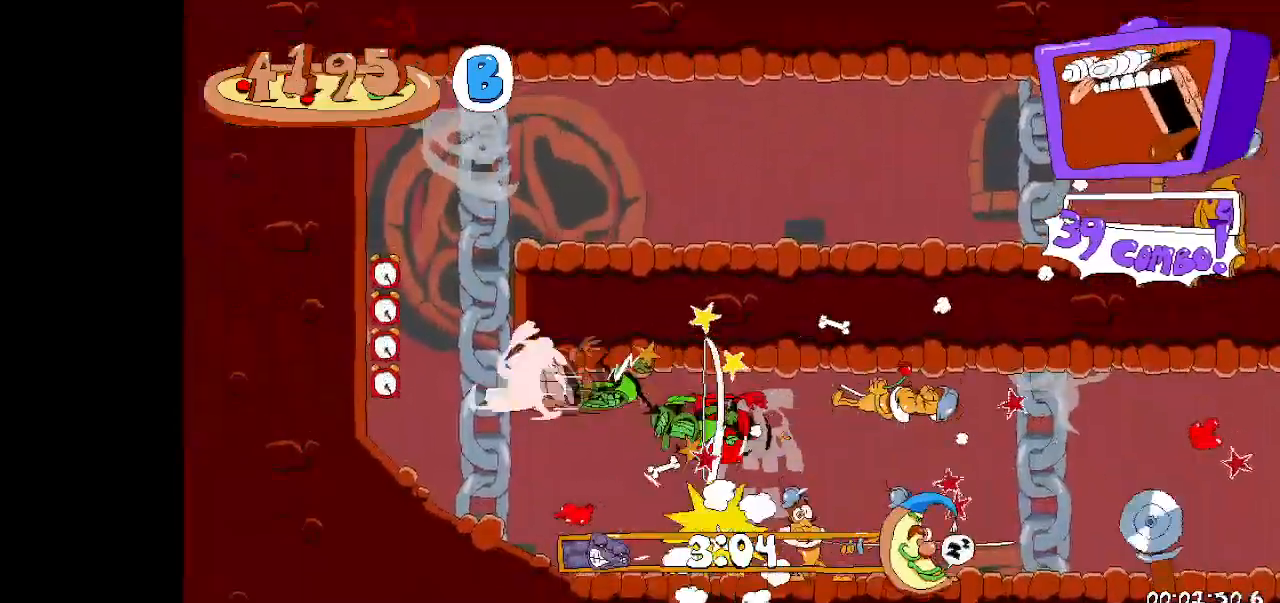
{"keys": ["right", "run"], "events": [[67, "jump", "up"], [100, "left", "up"], [167, "jump", "down"], [167, "right", "down"], [300, "jump", "up"]]}
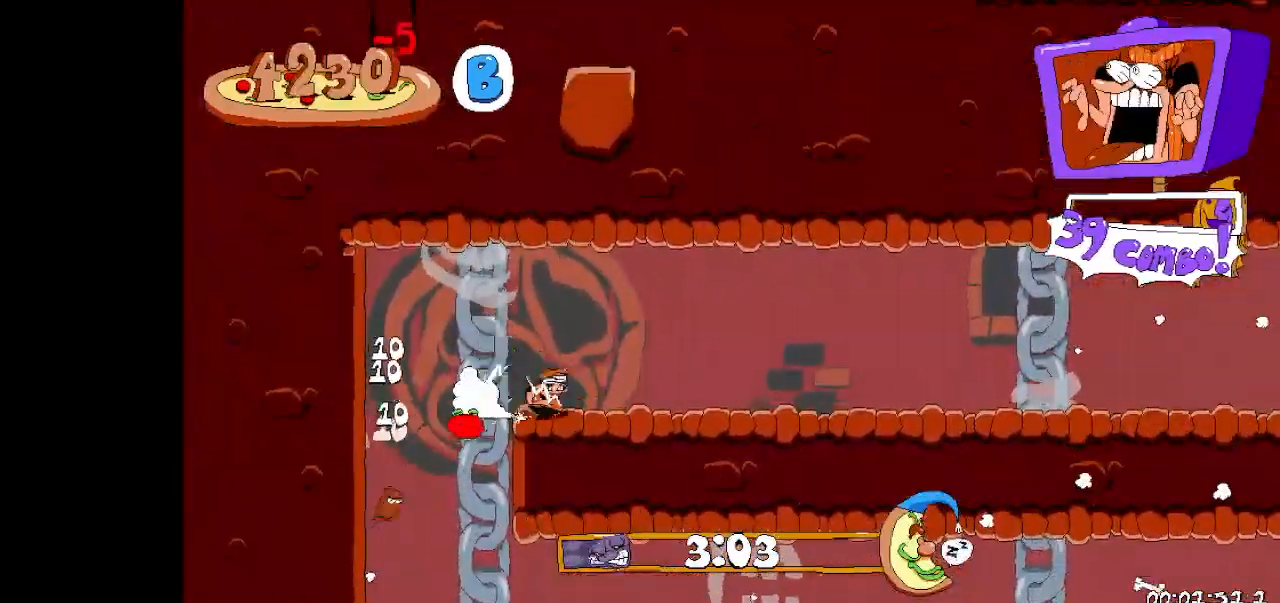
{"keys": ["right", "run"], "events": []}
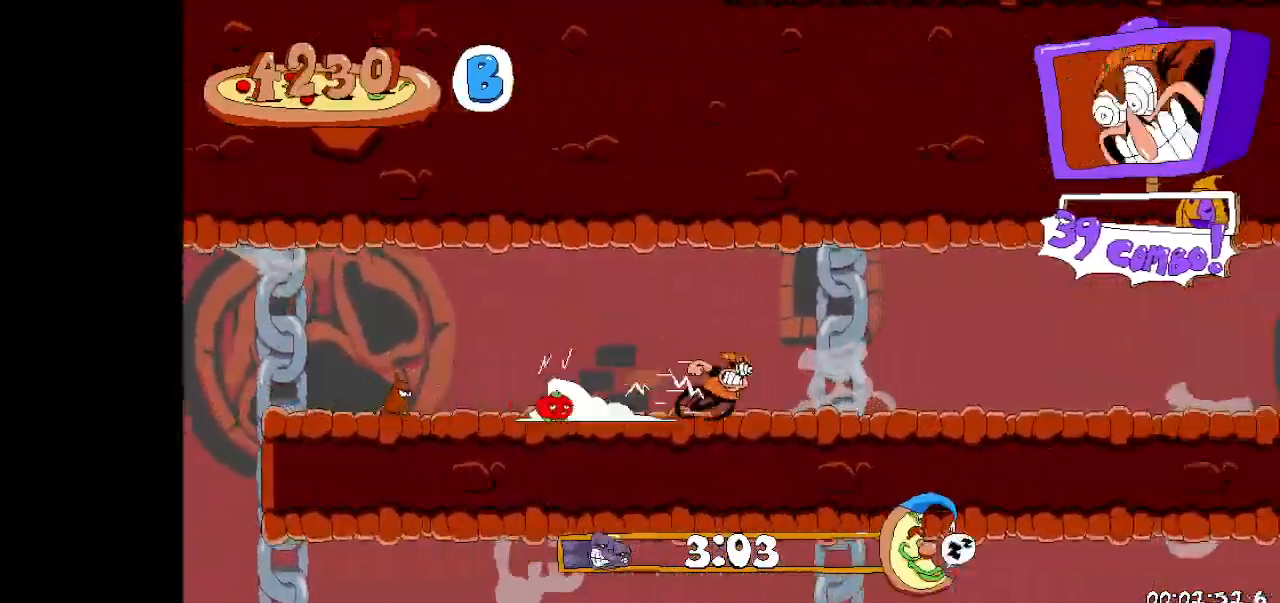
{"keys": ["right", "run"], "events": []}
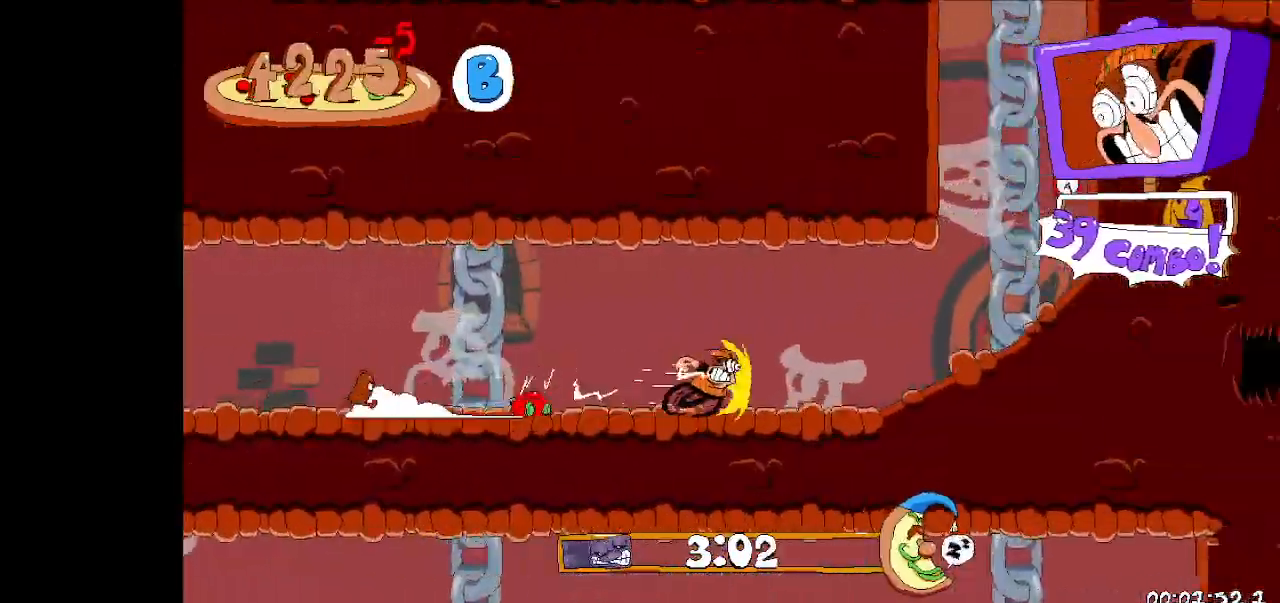
{"keys": ["left", "run"], "events": [[300, "right", "up"], [333, "jump", "down"], [467, "jump", "up"], [467, "left", "down"]]}
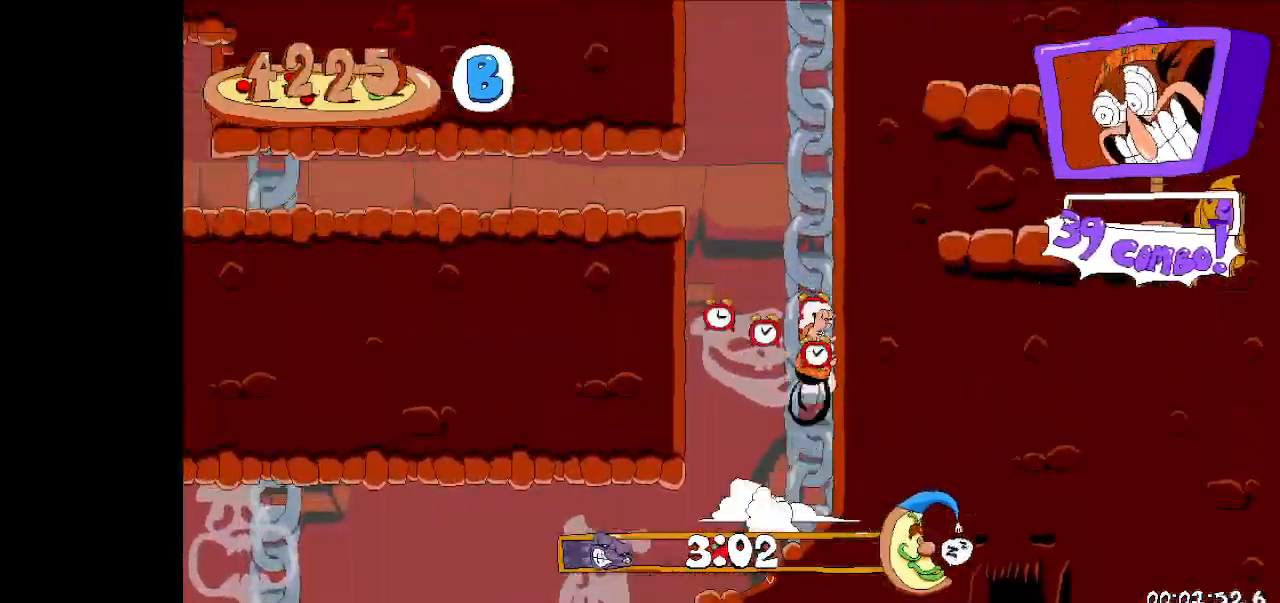
{"keys": ["left", "run"], "events": [[33, "jump", "down"], [167, "jump", "up"]]}
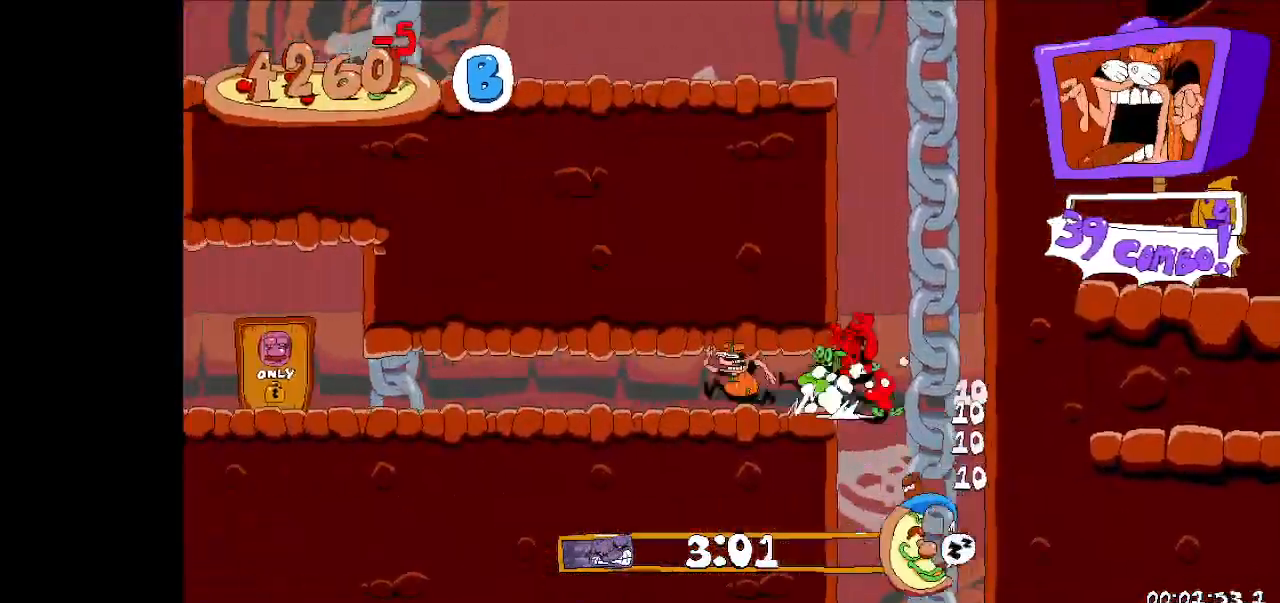
{"keys": ["jump", "left", "run"], "events": [[500, "jump", "down"]]}
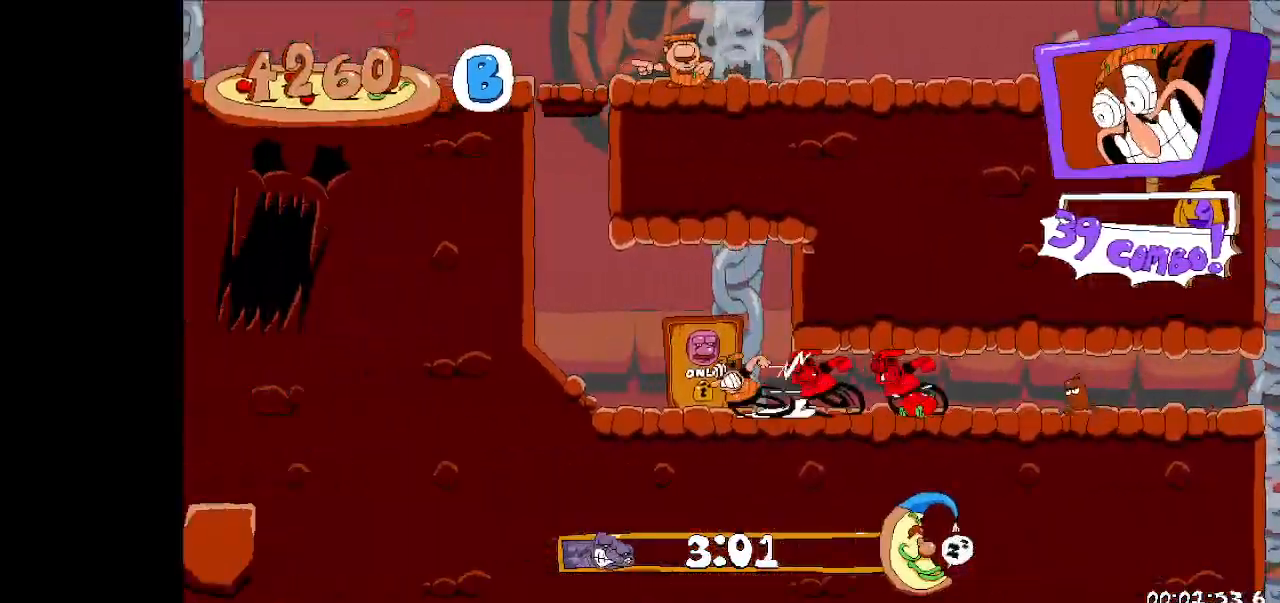
{"keys": ["left", "run"], "events": [[433, "jump", "up"]]}
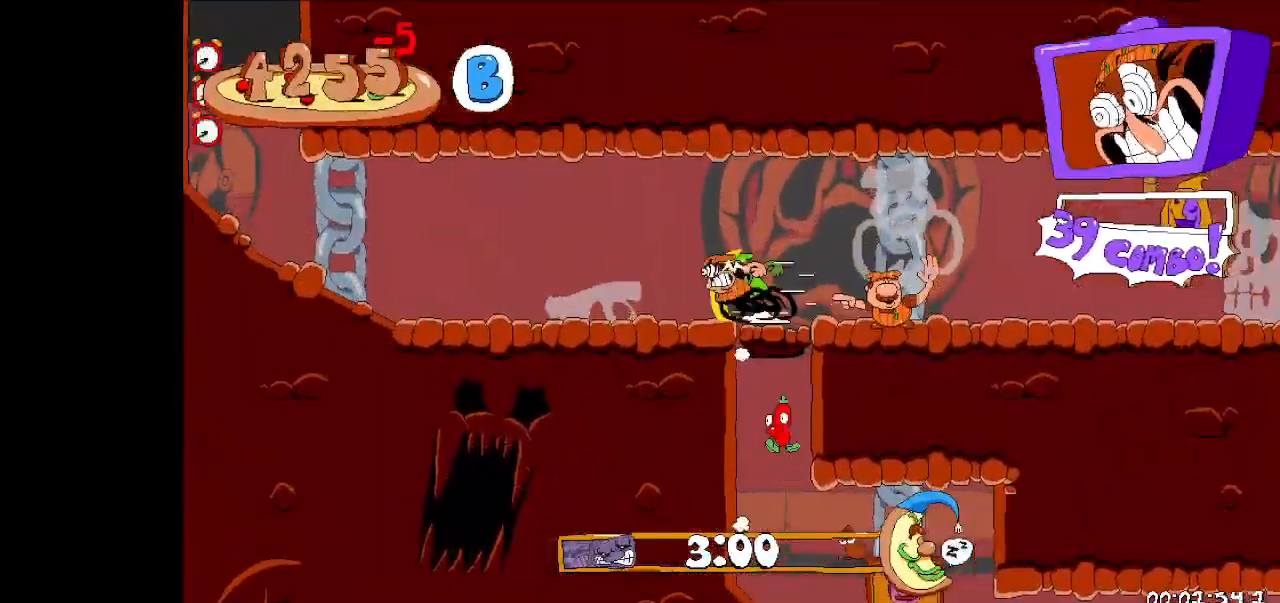
{"keys": ["left", "run"], "events": []}
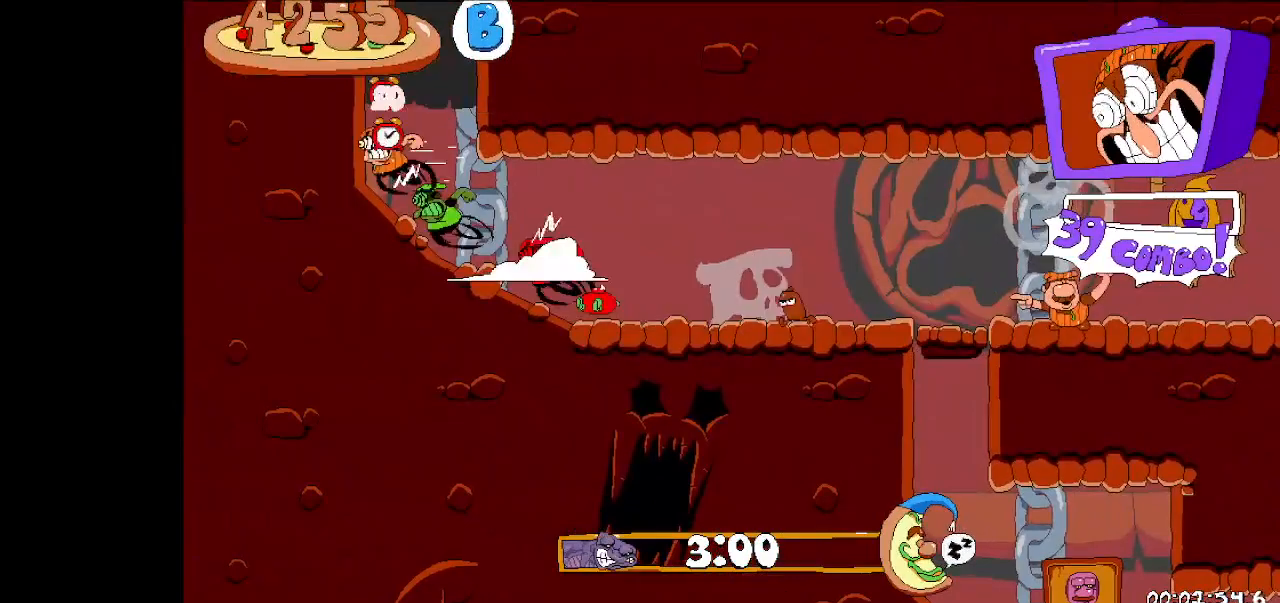
{"keys": ["left", "run"], "events": []}
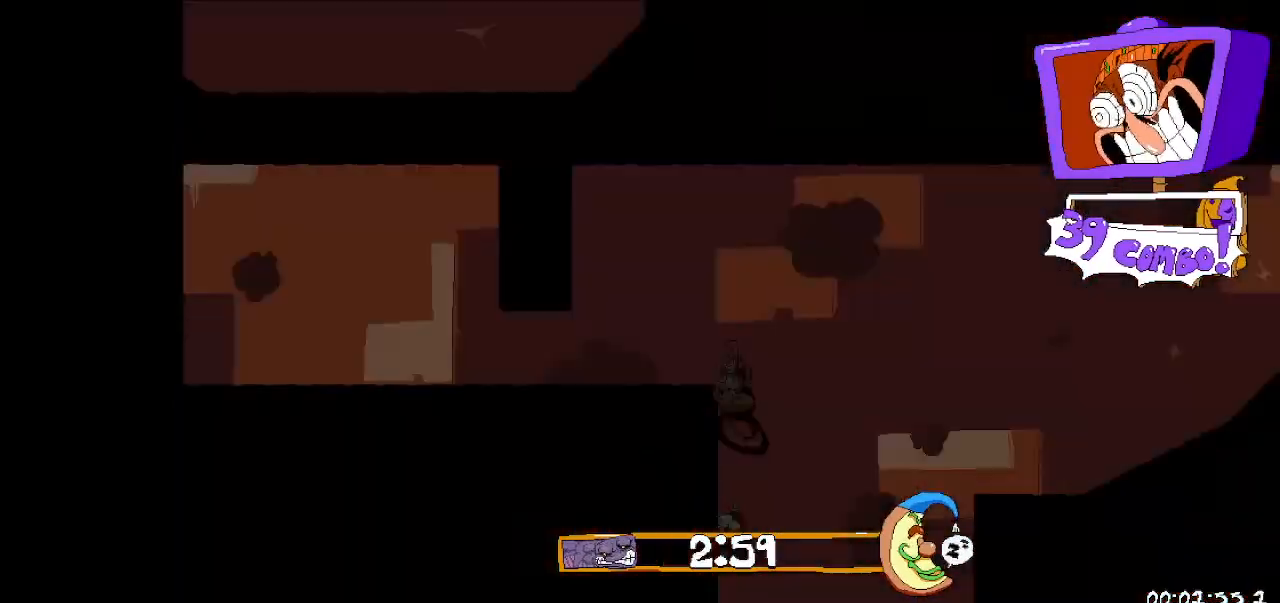
{"keys": ["jump", "left", "run"], "events": [[433, "jump", "down"]]}